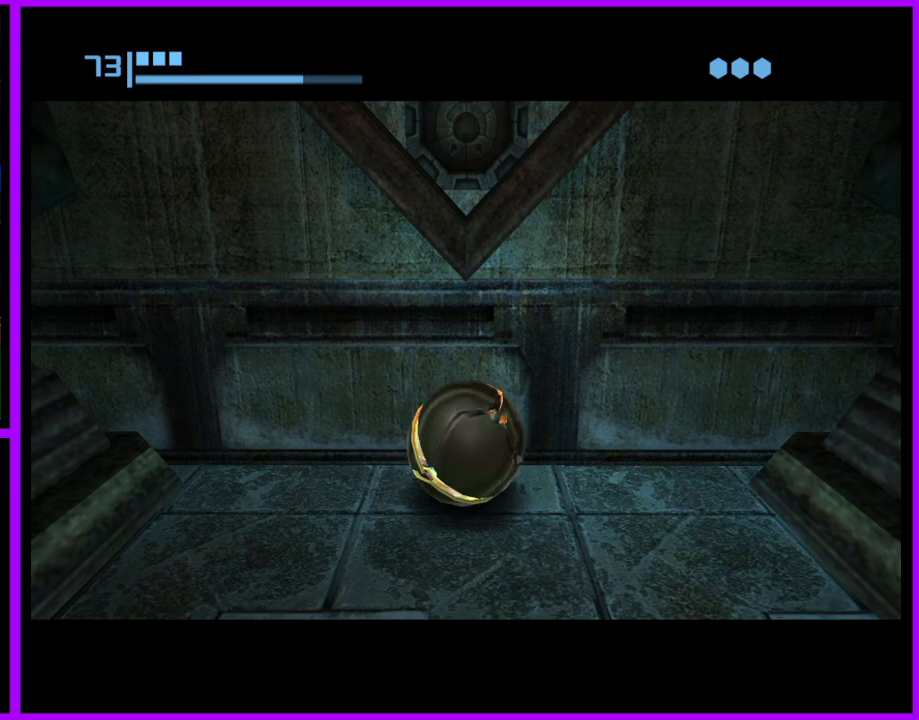
Gameplay with a controller (Nintendo layout); each line is a JSON object with the inputs held at the frame after it. "events" lists button and stick changes between this image and that frame as [ms after this image, input, new state], when the widget could be followed in between. Not read: L3 R3 START.
{"buttons": [], "left_stick": "left", "right_stick": "center", "events": []}
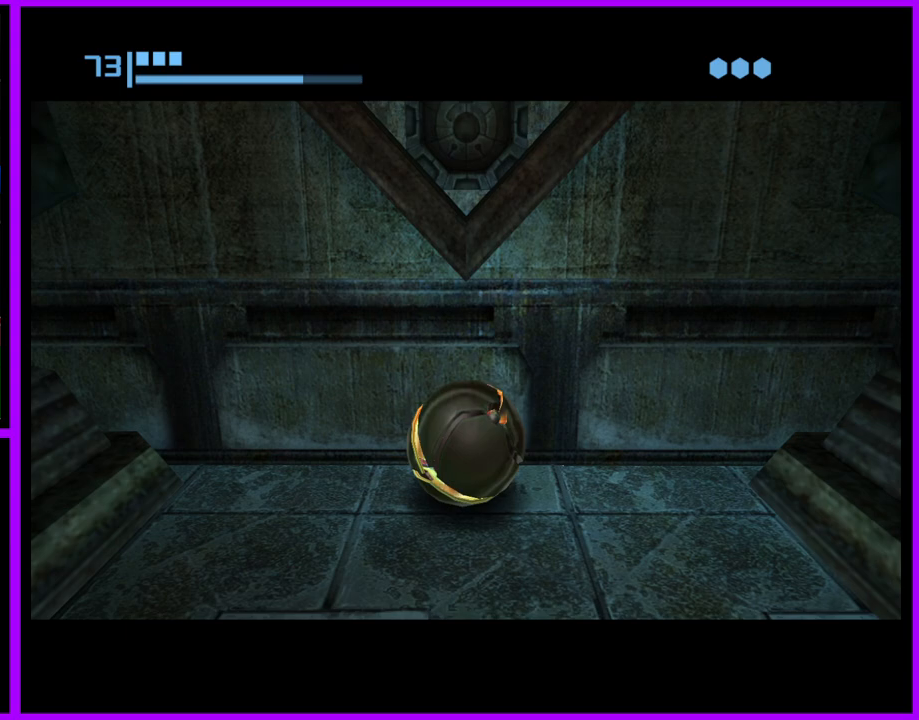
{"buttons": [], "left_stick": "left", "right_stick": "center", "events": []}
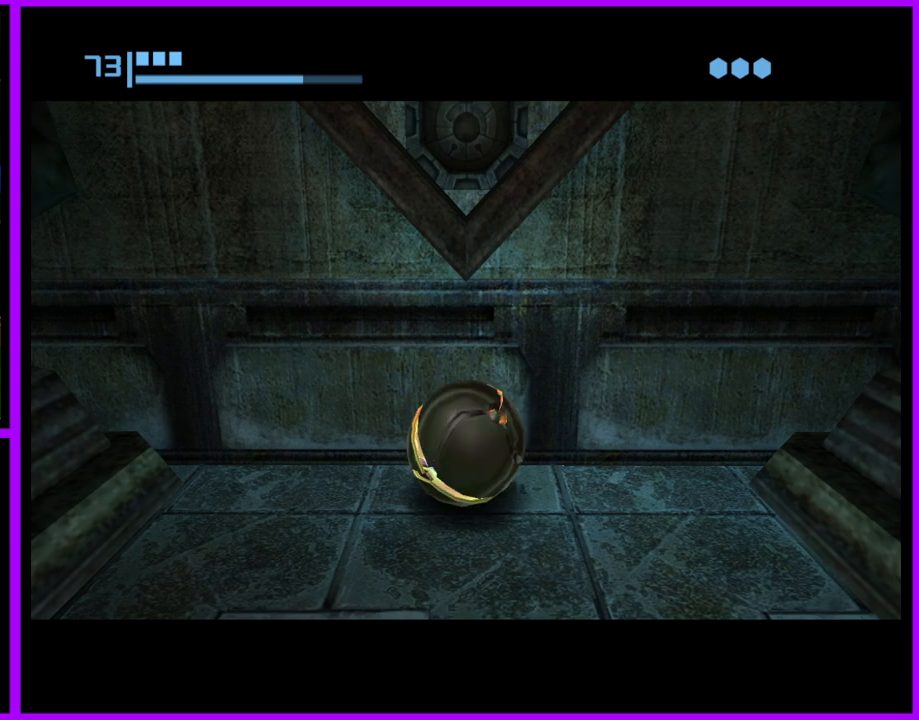
{"buttons": [], "left_stick": "left", "right_stick": "center", "events": []}
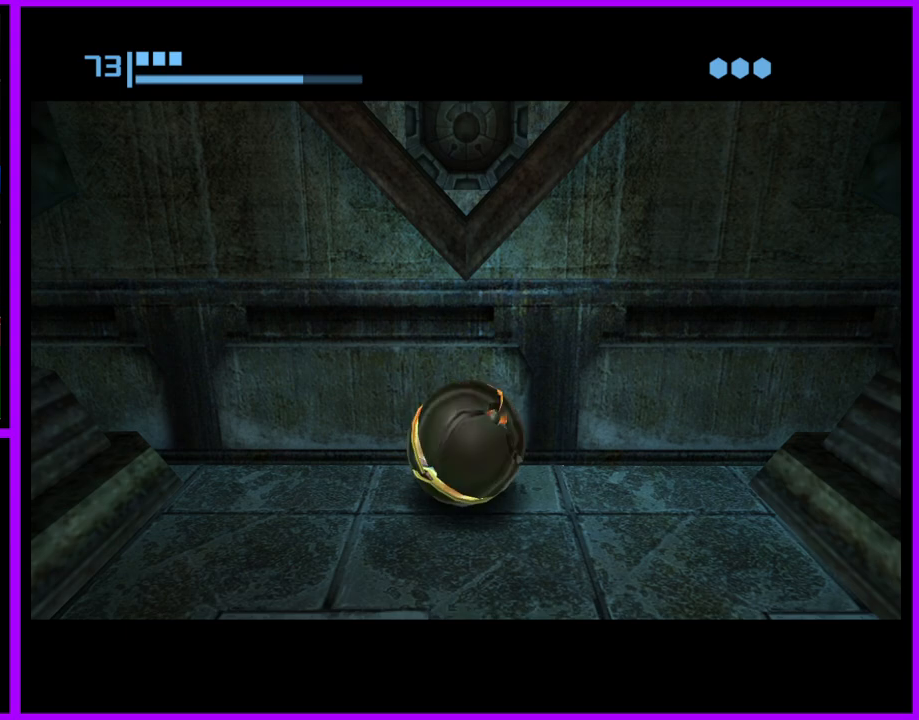
{"buttons": [], "left_stick": "left", "right_stick": "center", "events": []}
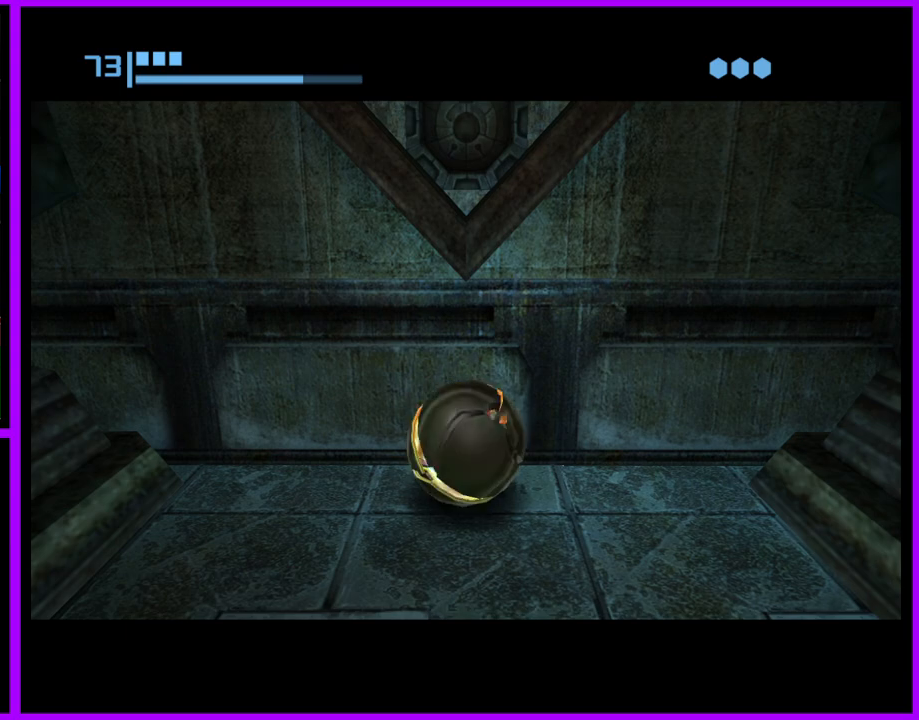
{"buttons": [], "left_stick": "left", "right_stick": "center", "events": []}
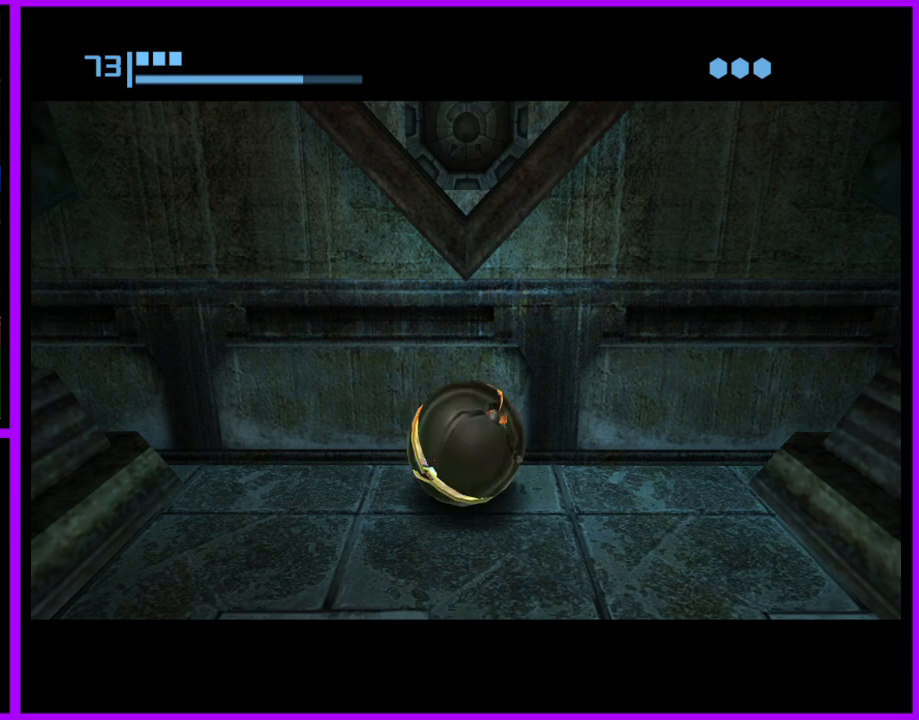
{"buttons": [], "left_stick": "left", "right_stick": "center", "events": []}
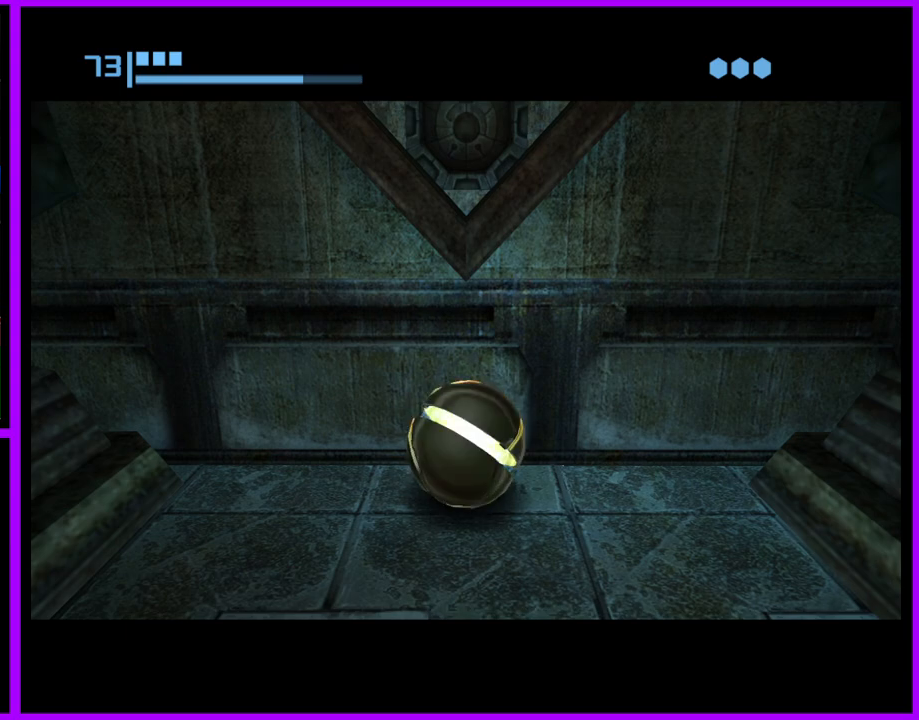
{"buttons": [], "left_stick": "left", "right_stick": "center", "events": []}
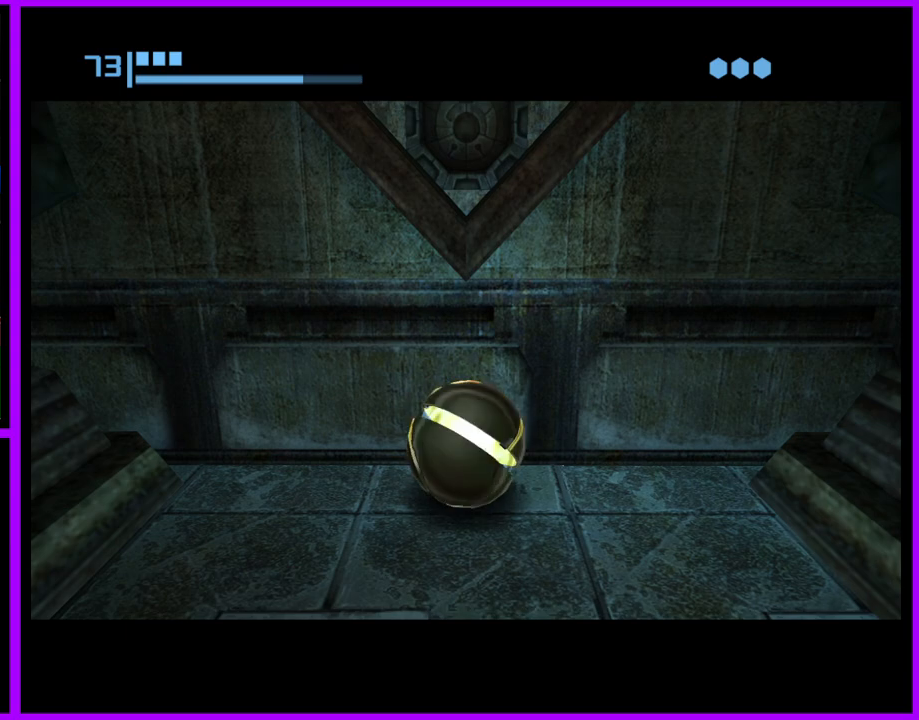
{"buttons": [], "left_stick": "left", "right_stick": "center", "events": []}
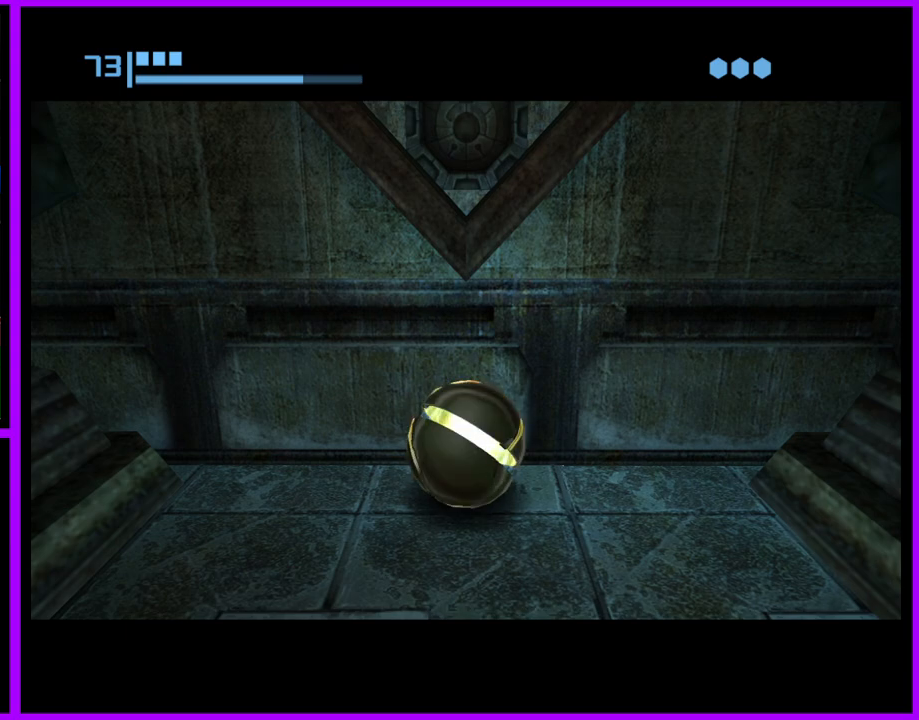
{"buttons": [], "left_stick": "left", "right_stick": "center", "events": []}
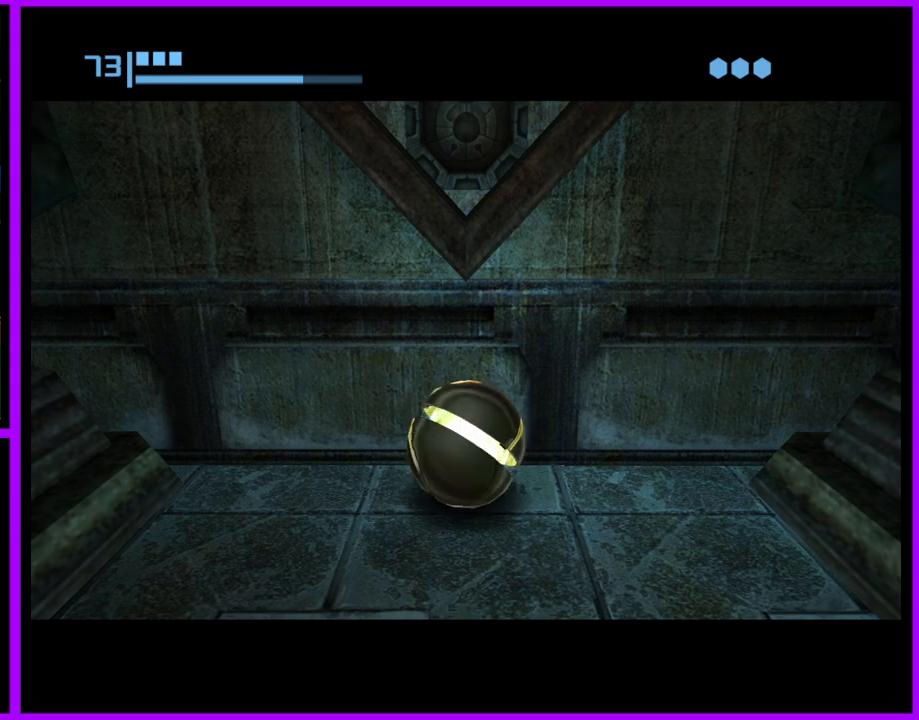
{"buttons": [], "left_stick": "left", "right_stick": "center", "events": []}
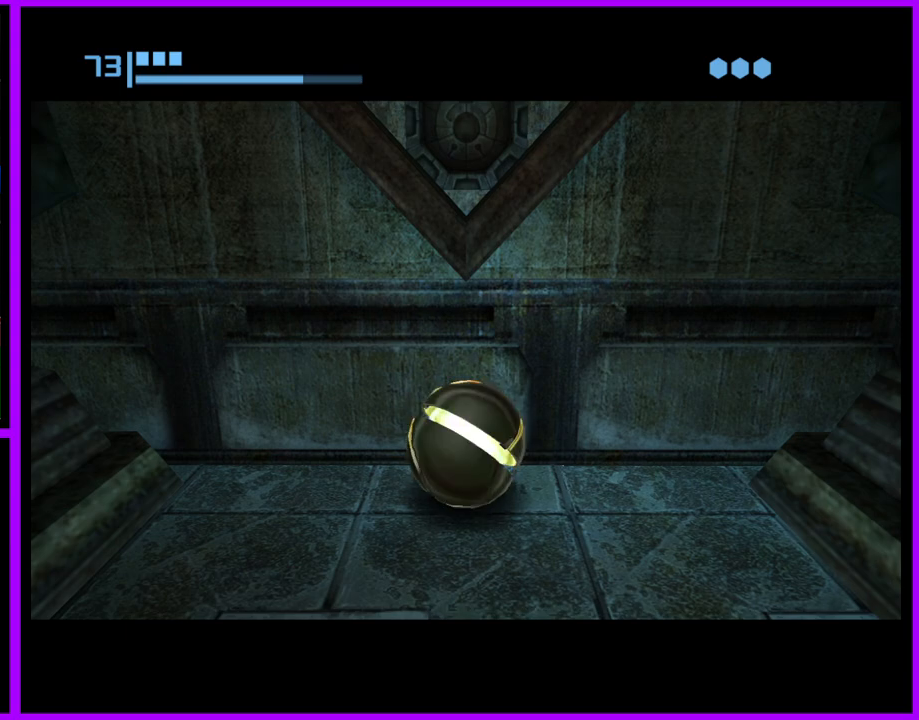
{"buttons": [], "left_stick": "left", "right_stick": "center", "events": []}
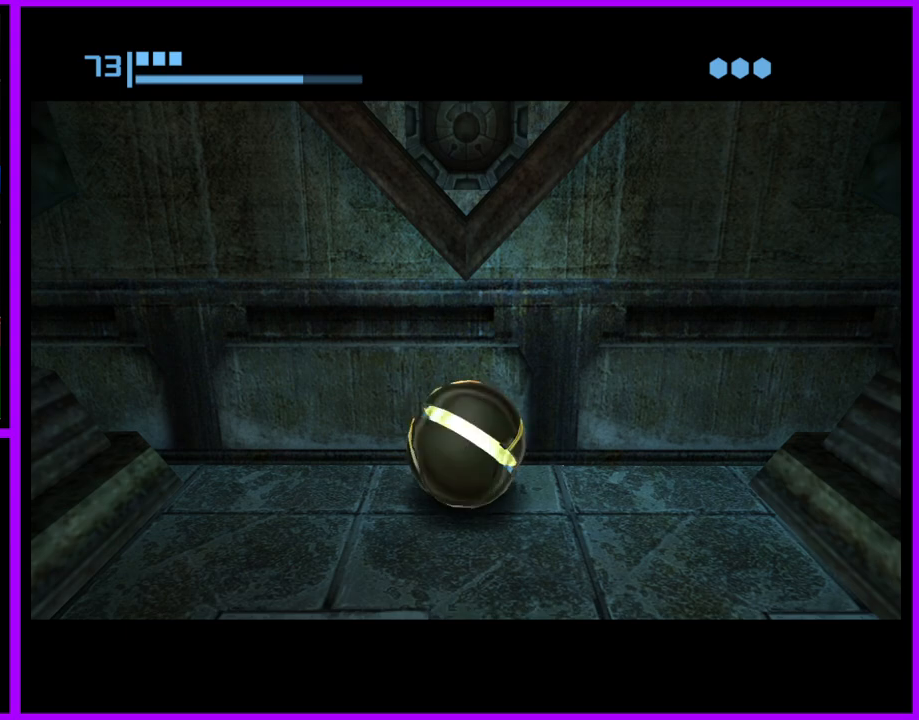
{"buttons": [], "left_stick": "left", "right_stick": "center", "events": []}
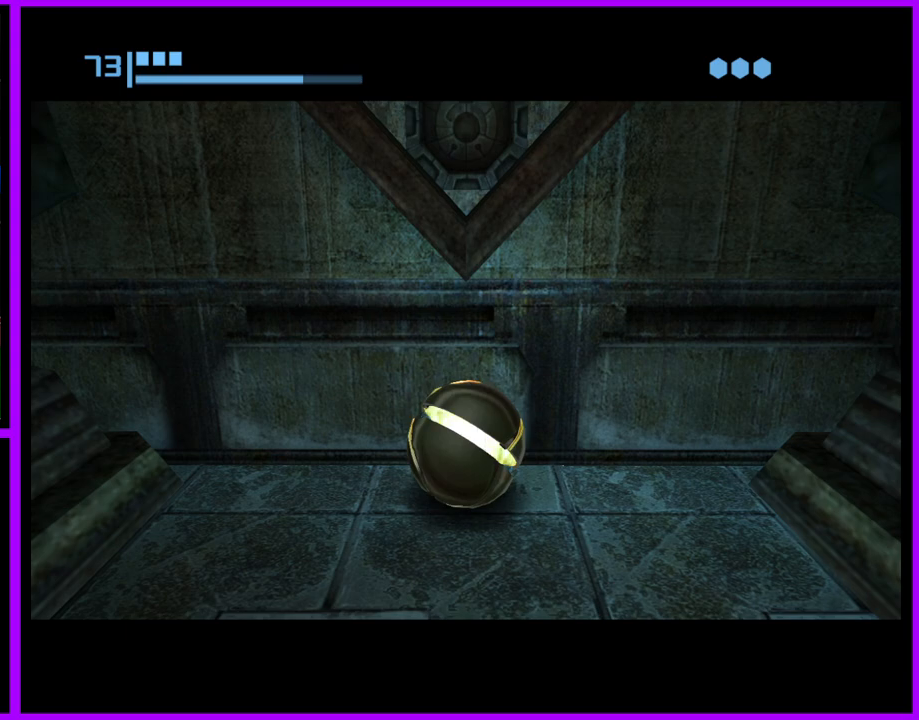
{"buttons": [], "left_stick": "left", "right_stick": "center", "events": []}
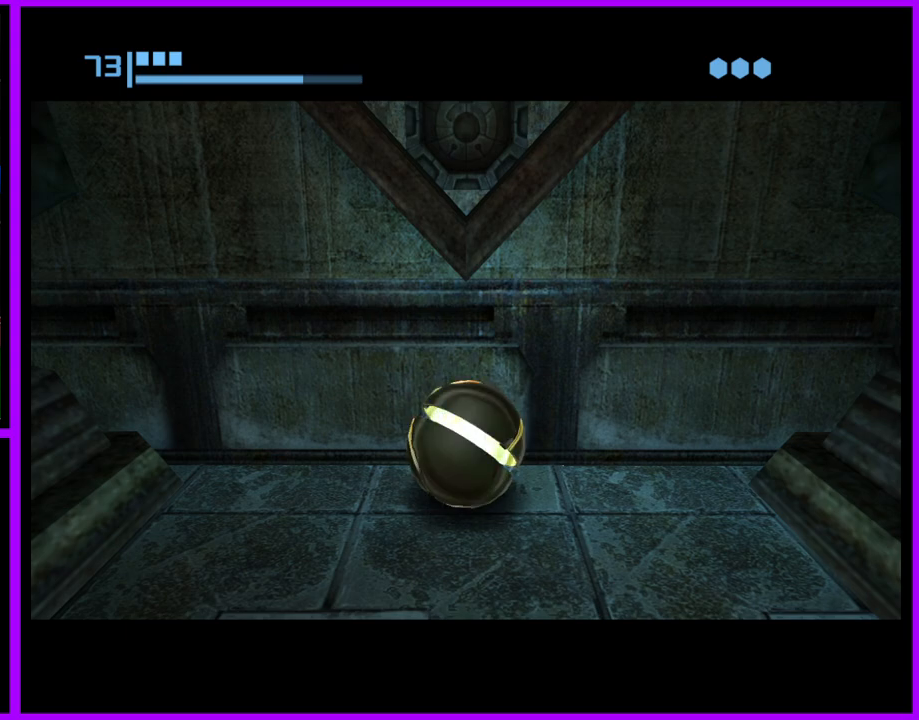
{"buttons": [], "left_stick": "left", "right_stick": "center", "events": []}
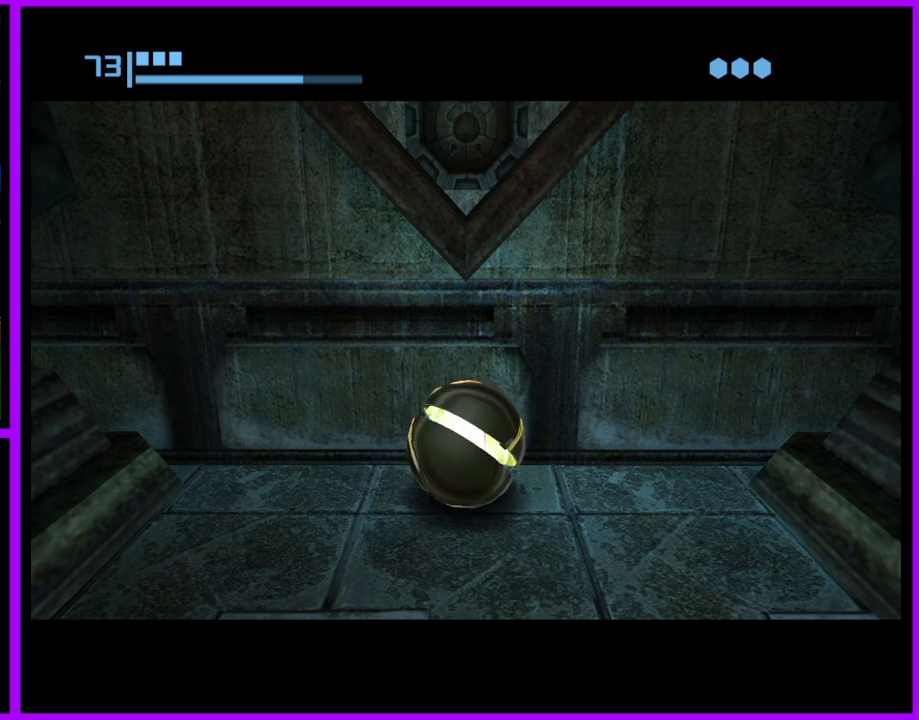
{"buttons": [], "left_stick": "left", "right_stick": "center", "events": []}
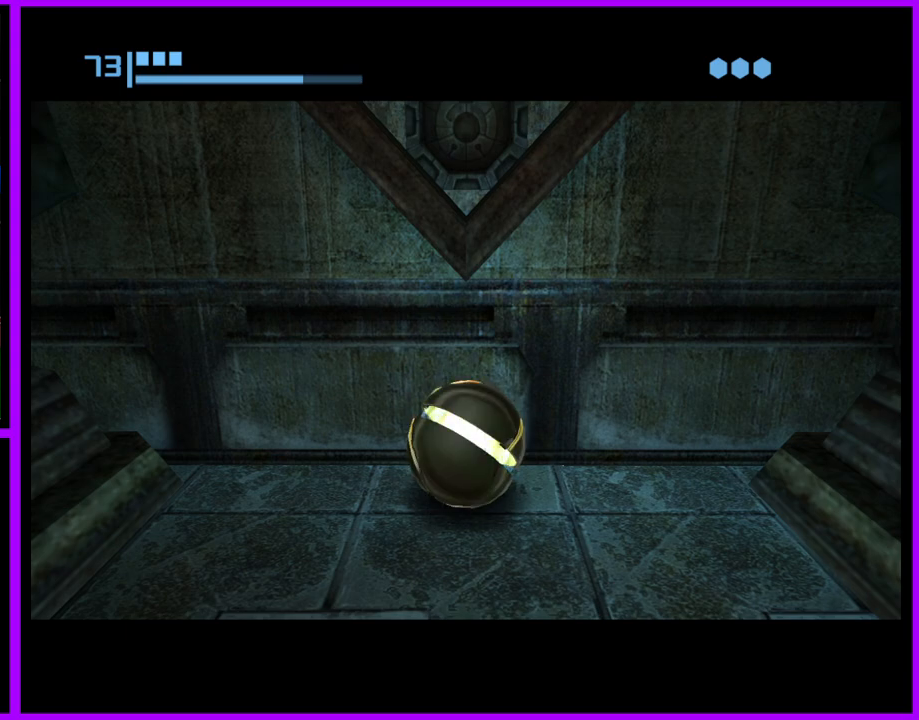
{"buttons": [], "left_stick": "left", "right_stick": "center", "events": []}
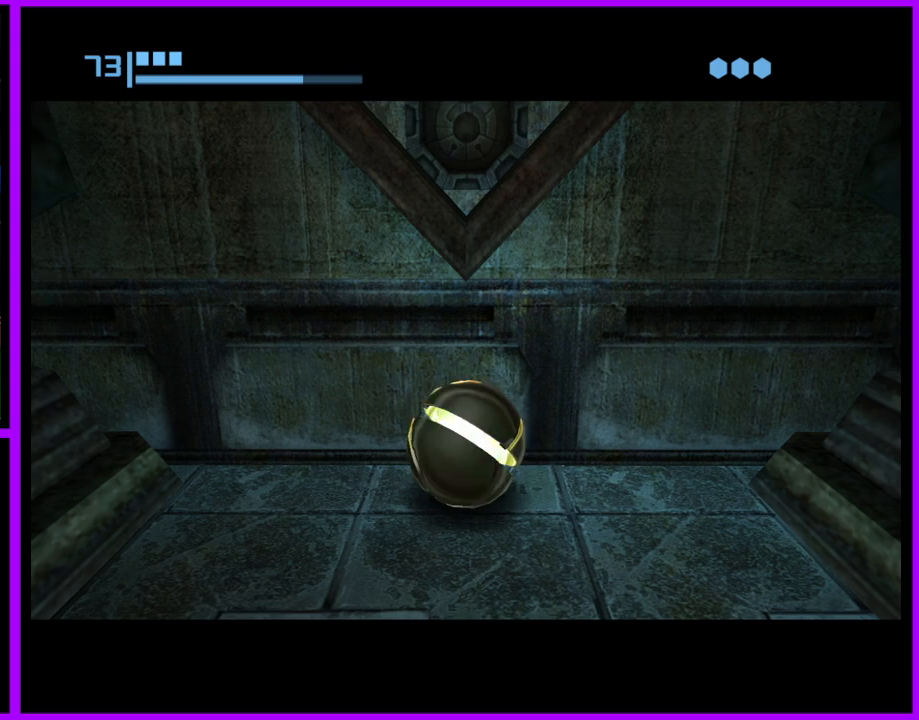
{"buttons": [], "left_stick": "left", "right_stick": "center", "events": []}
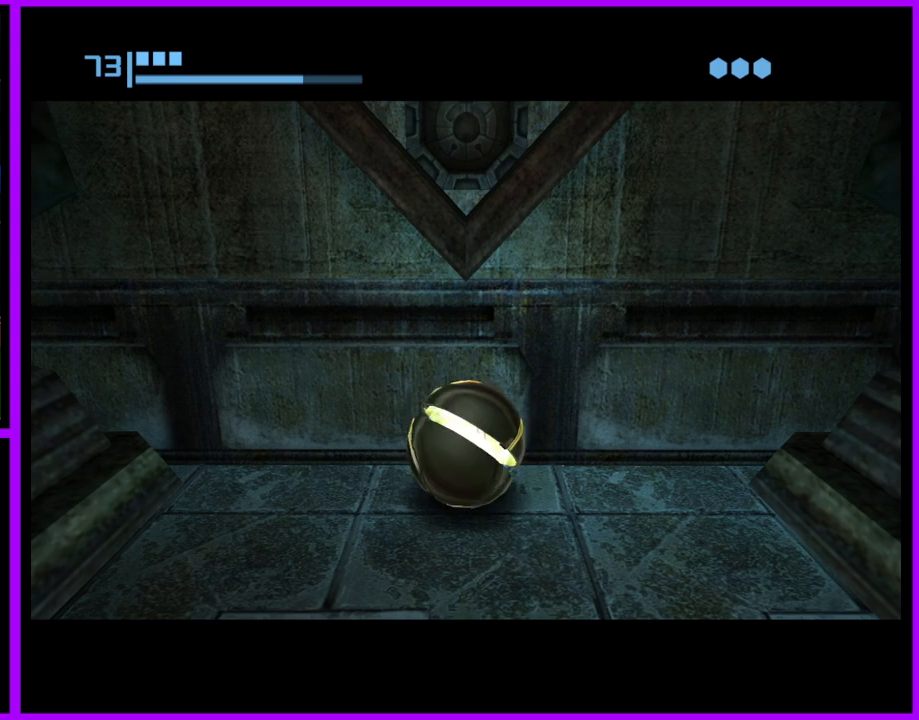
{"buttons": [], "left_stick": "left", "right_stick": "center", "events": []}
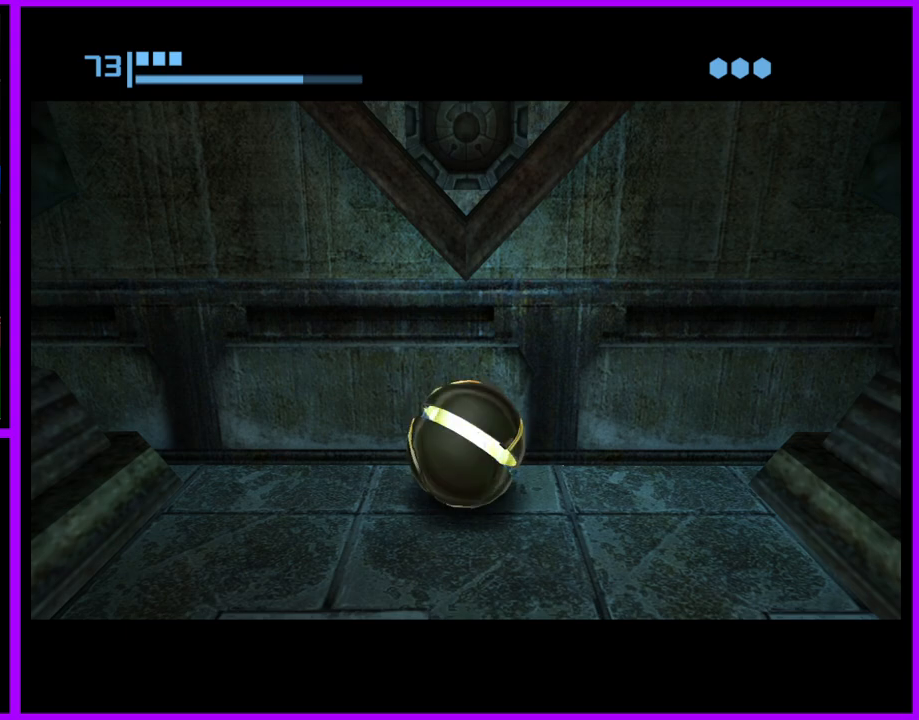
{"buttons": [], "left_stick": "left", "right_stick": "center", "events": []}
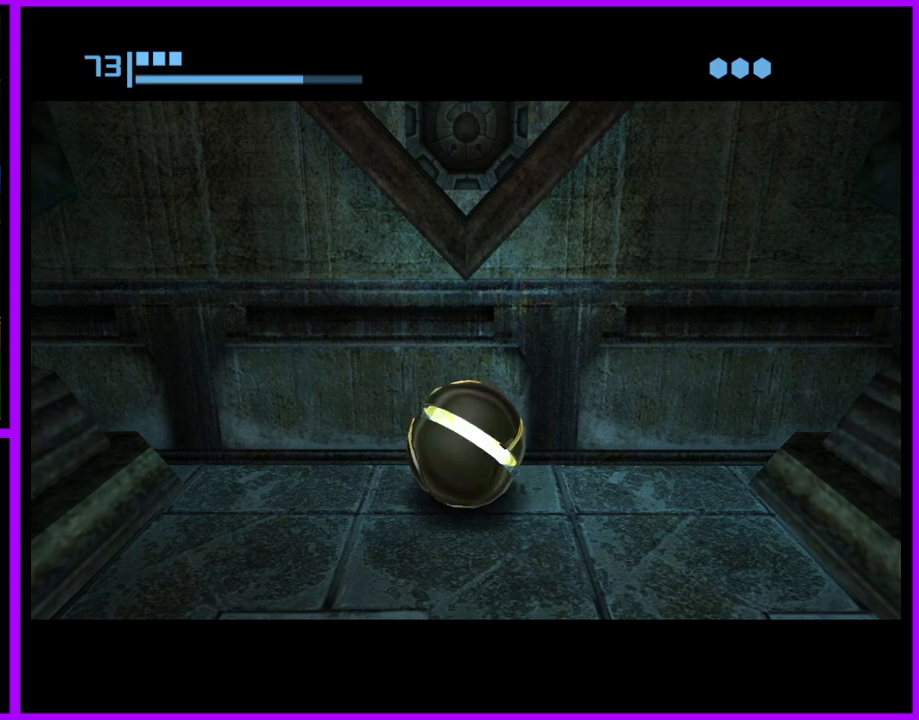
{"buttons": [], "left_stick": "left", "right_stick": "center", "events": []}
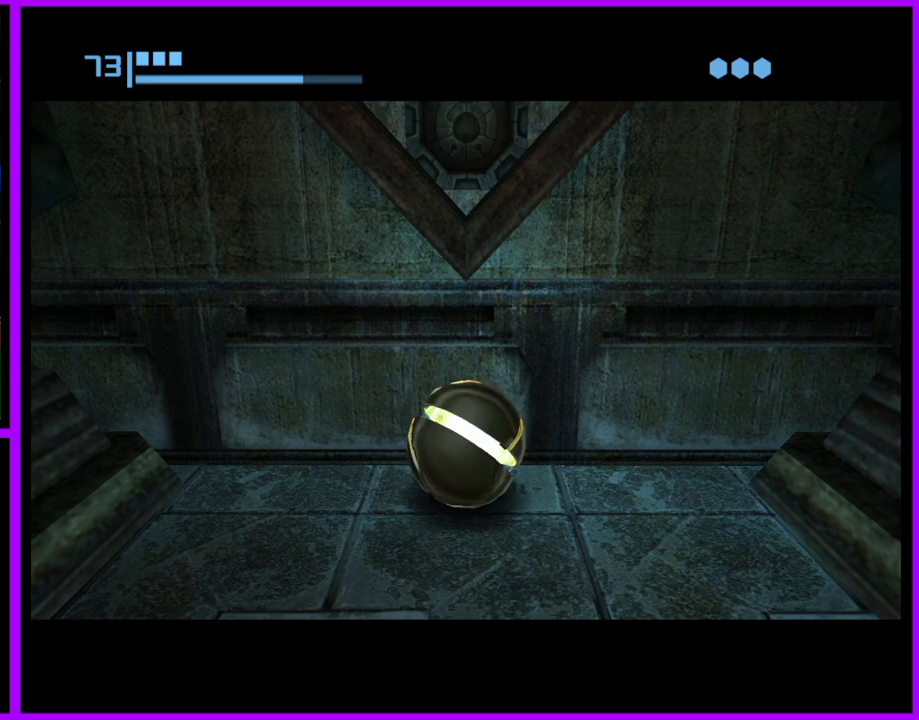
{"buttons": [], "left_stick": "left", "right_stick": "center", "events": []}
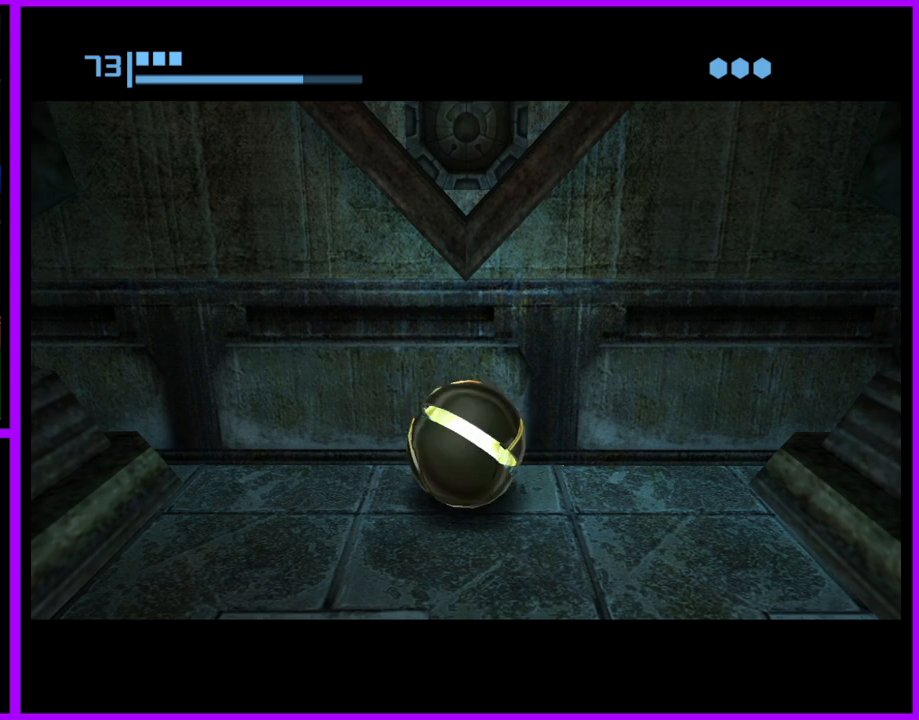
{"buttons": [], "left_stick": "left", "right_stick": "center", "events": []}
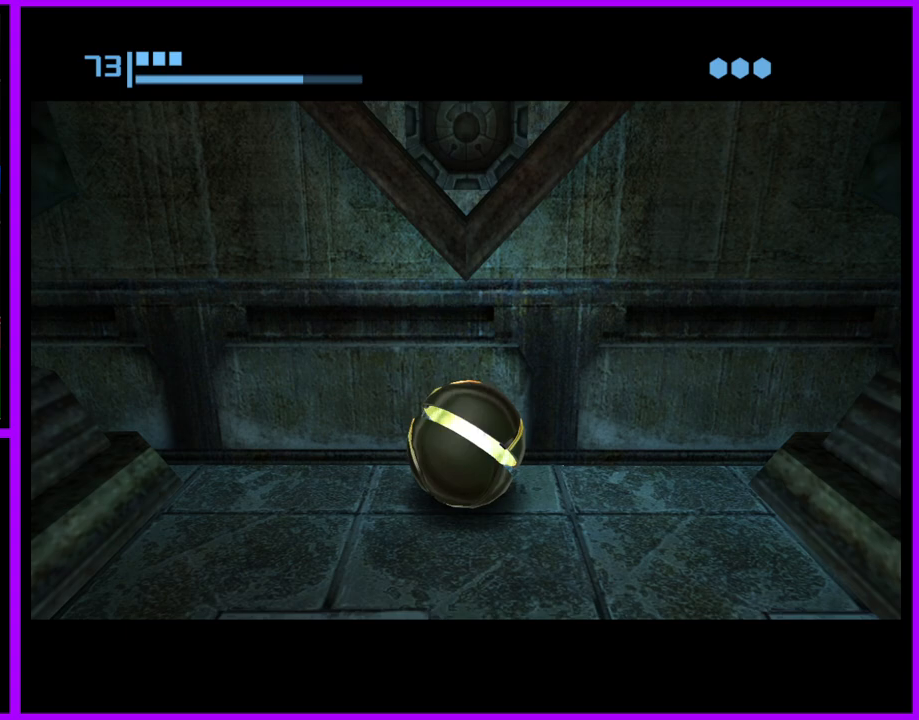
{"buttons": [], "left_stick": "left", "right_stick": "center", "events": []}
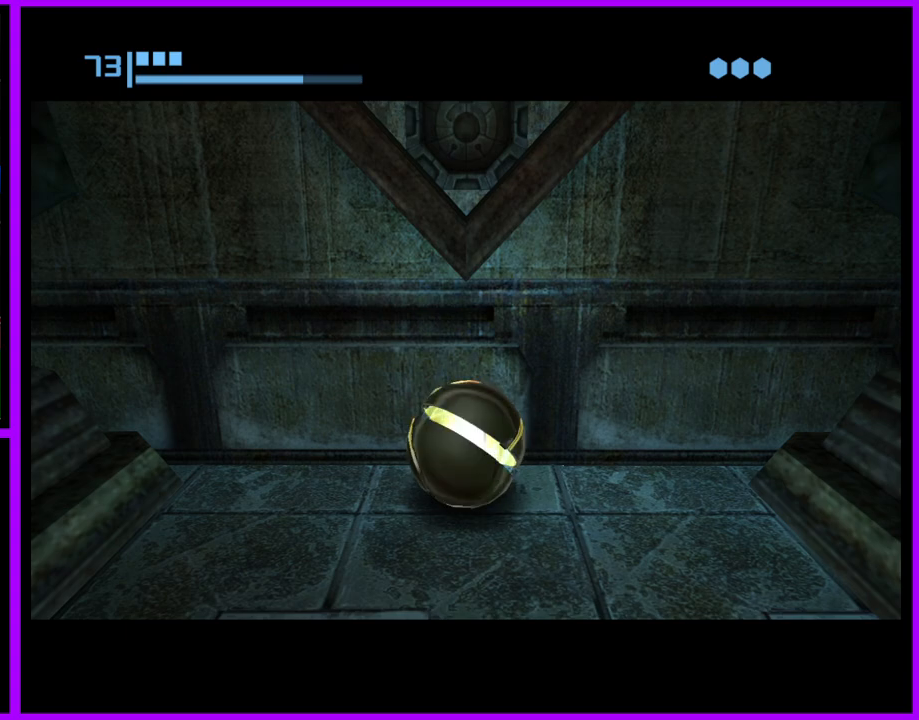
{"buttons": [], "left_stick": "left", "right_stick": "center", "events": []}
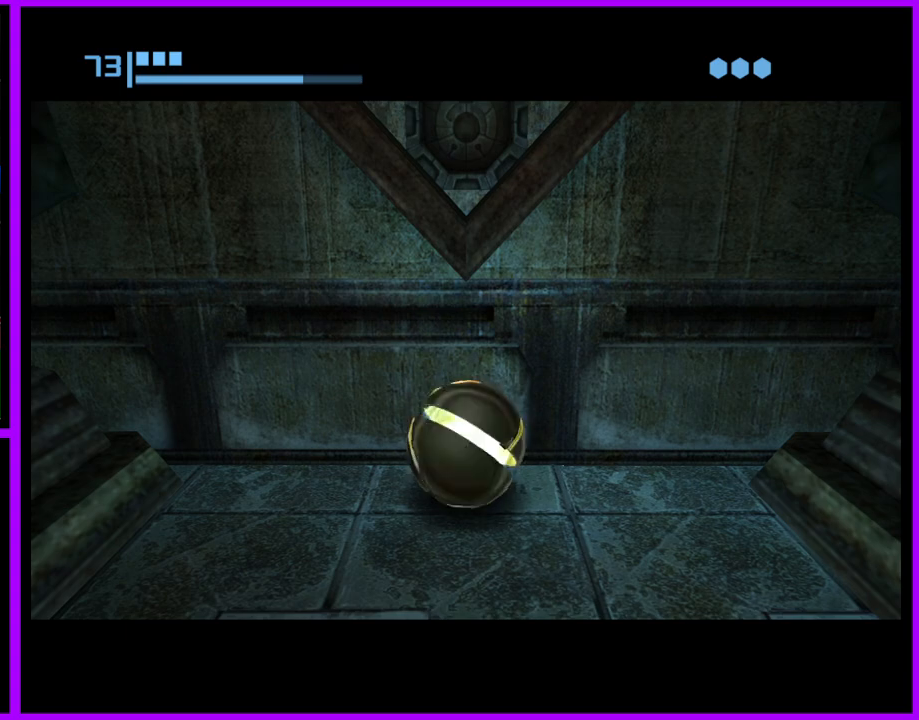
{"buttons": [], "left_stick": "left", "right_stick": "center", "events": []}
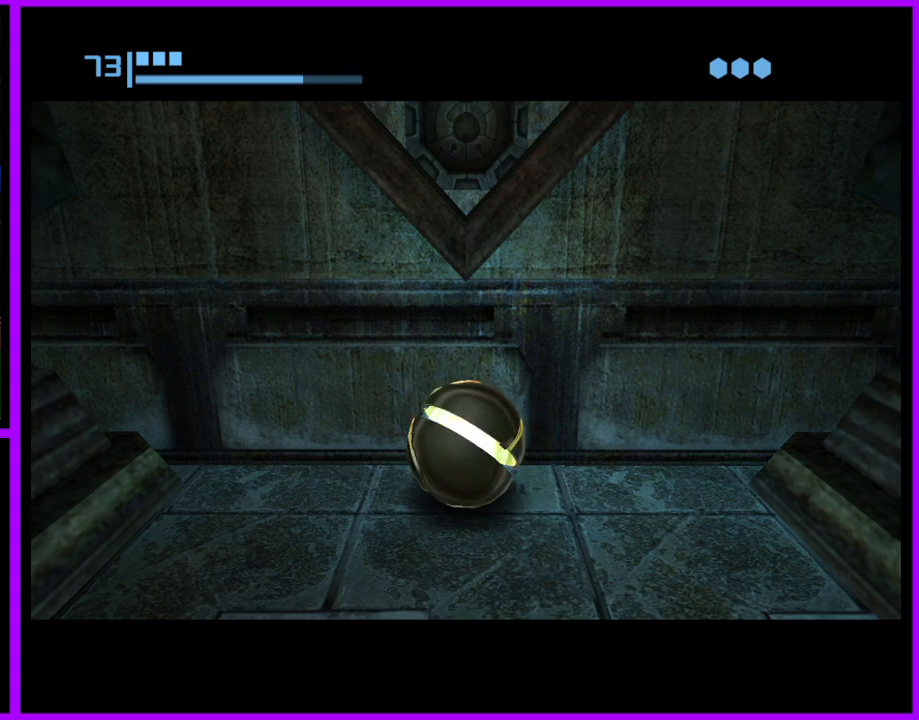
{"buttons": [], "left_stick": "left", "right_stick": "center", "events": []}
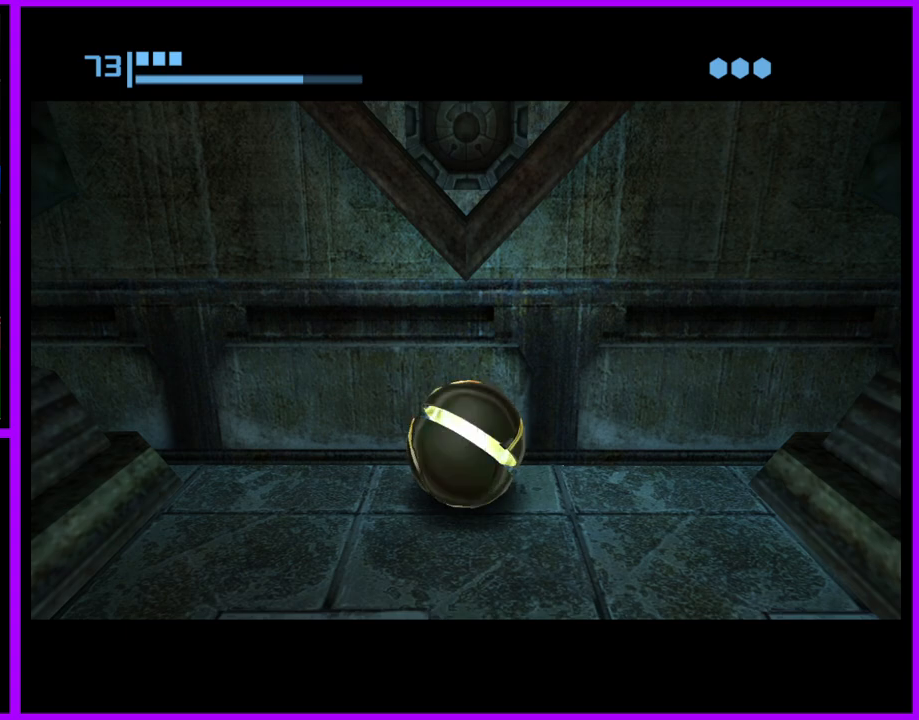
{"buttons": [], "left_stick": "left", "right_stick": "center", "events": []}
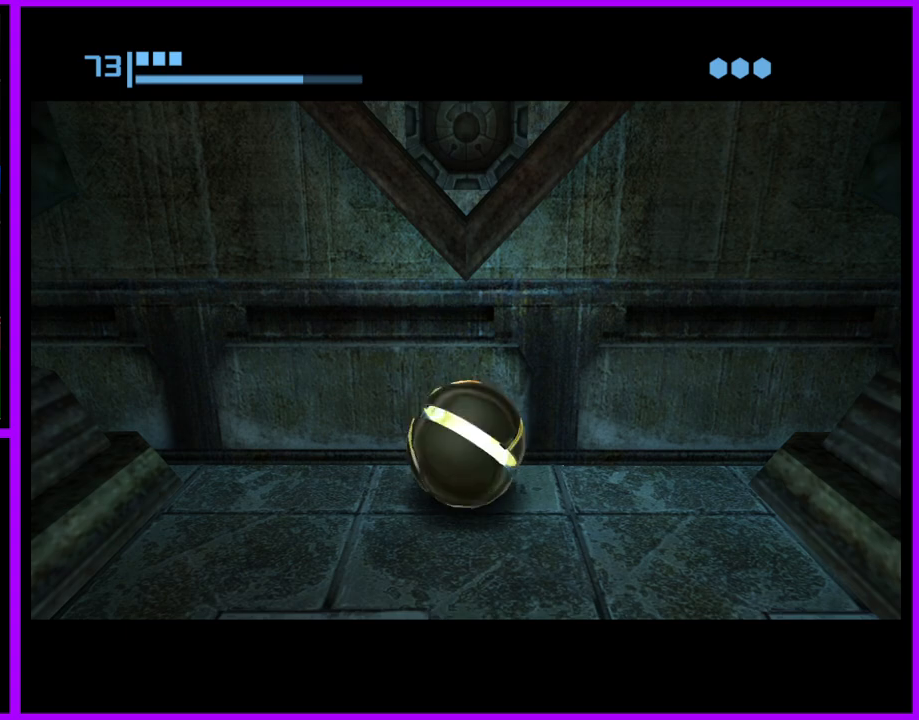
{"buttons": [], "left_stick": "left", "right_stick": "center", "events": []}
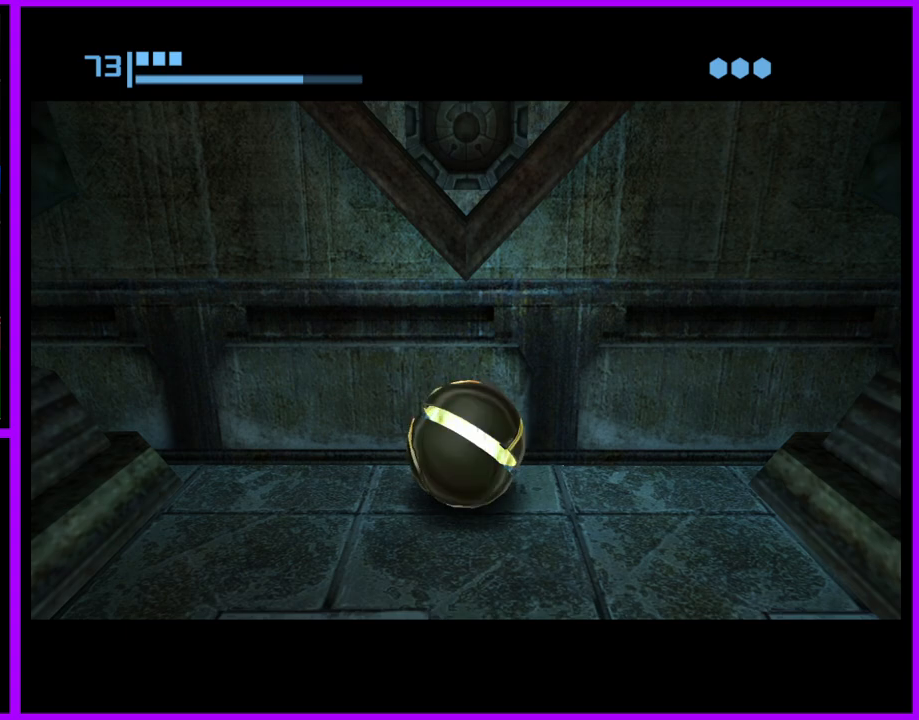
{"buttons": [], "left_stick": "left", "right_stick": "center", "events": []}
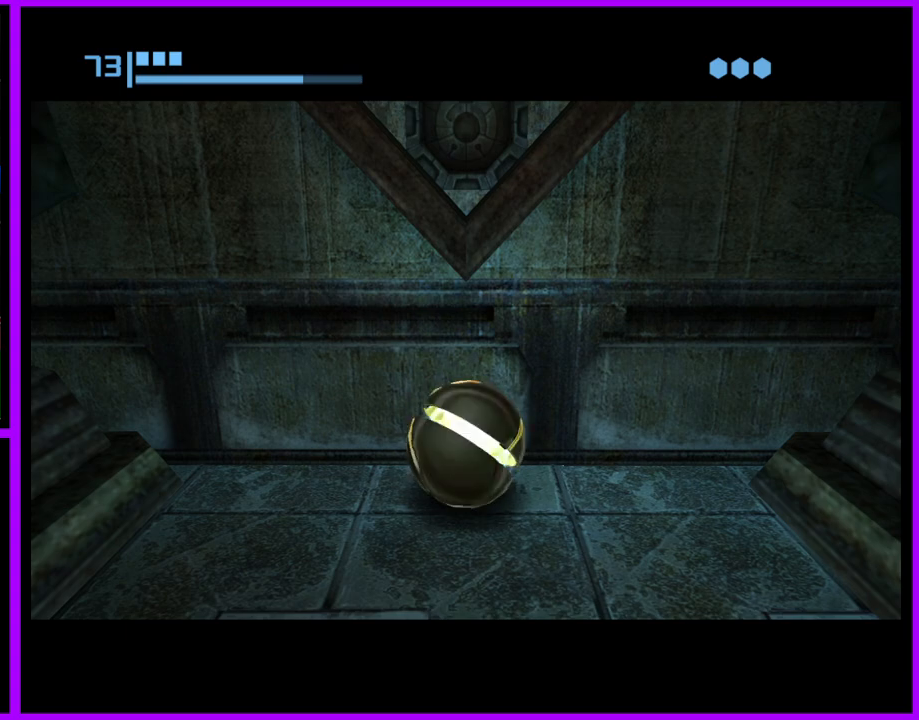
{"buttons": [], "left_stick": "left", "right_stick": "center", "events": []}